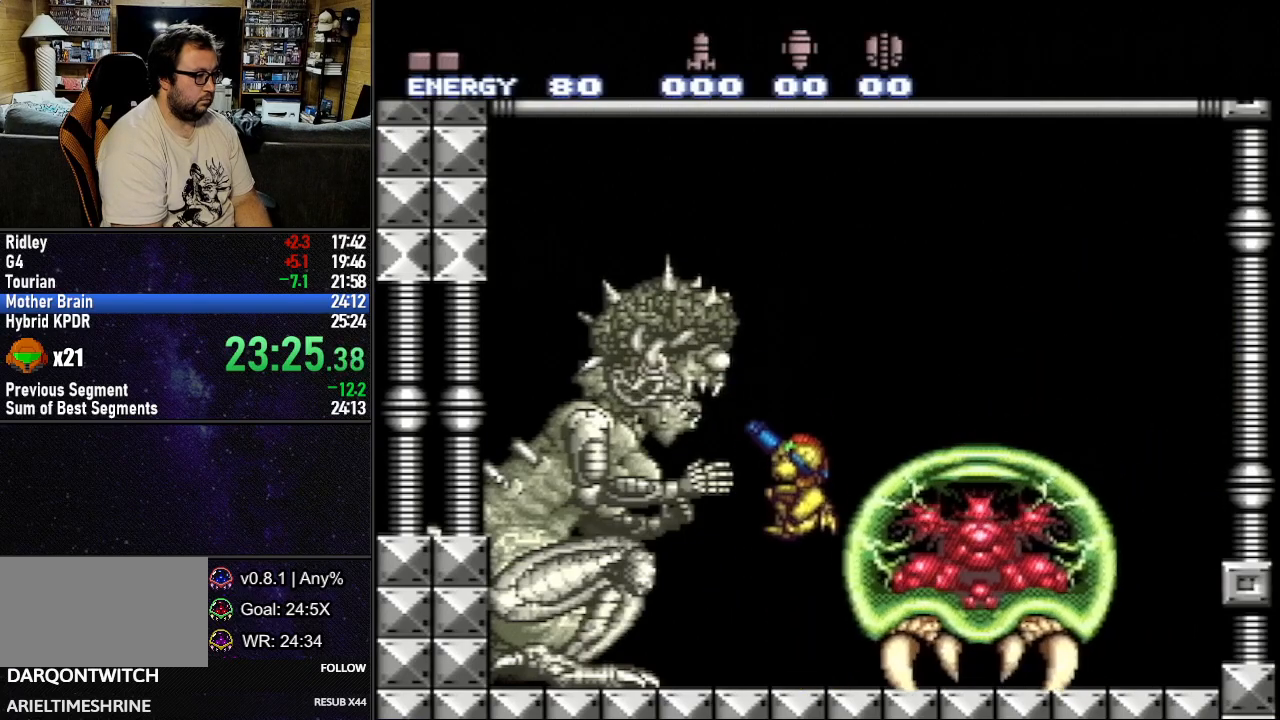
Gameplay with a controller (Nintendo layout); each line is a JSON object with the inputs held at the frame after it. "events" lists button and stick changes between this image and that frame as [ms after this image, input, new state], when the widget could be followed in between. Not read: L3 R3.
{"buttons": ["R1", "DPAD_LEFT"], "events": [[233, "B", "down"], [417, "DPAD_LEFT", "down"], [500, "B", "up"], [500, "Y", "up"]]}
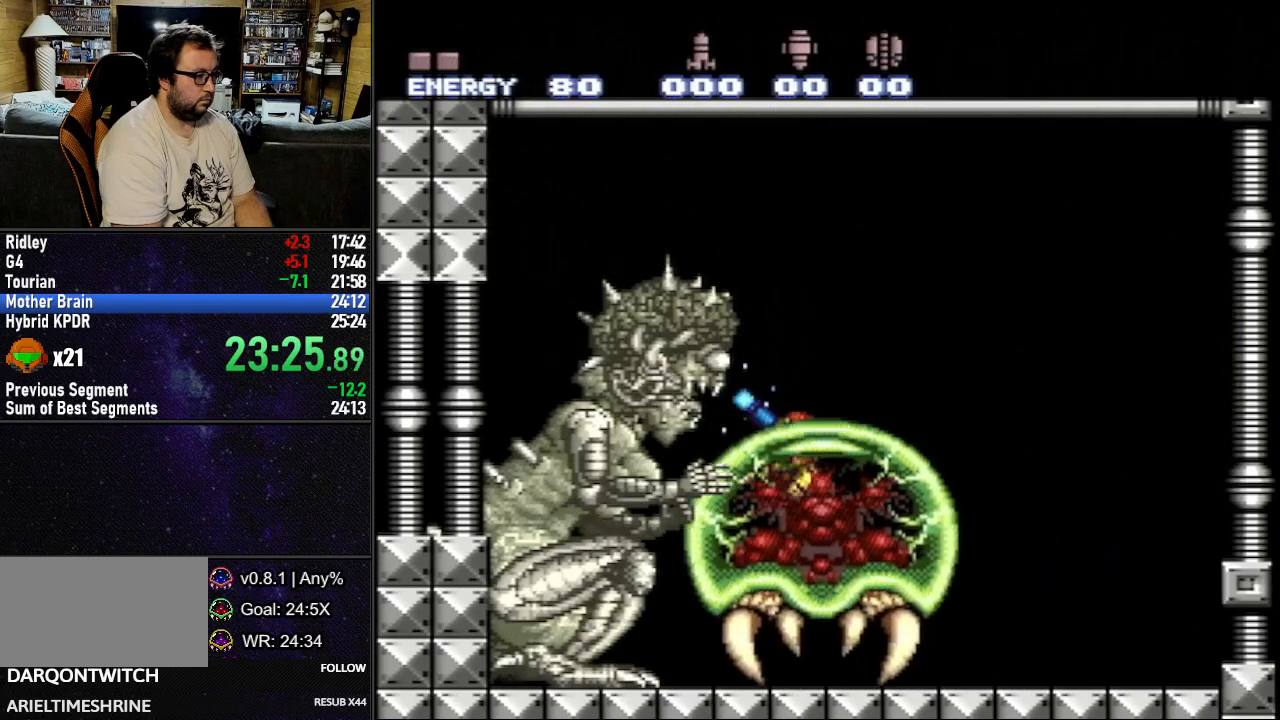
{"buttons": ["Y", "R1"], "events": [[50, "DPAD_LEFT", "up"], [83, "Y", "down"]]}
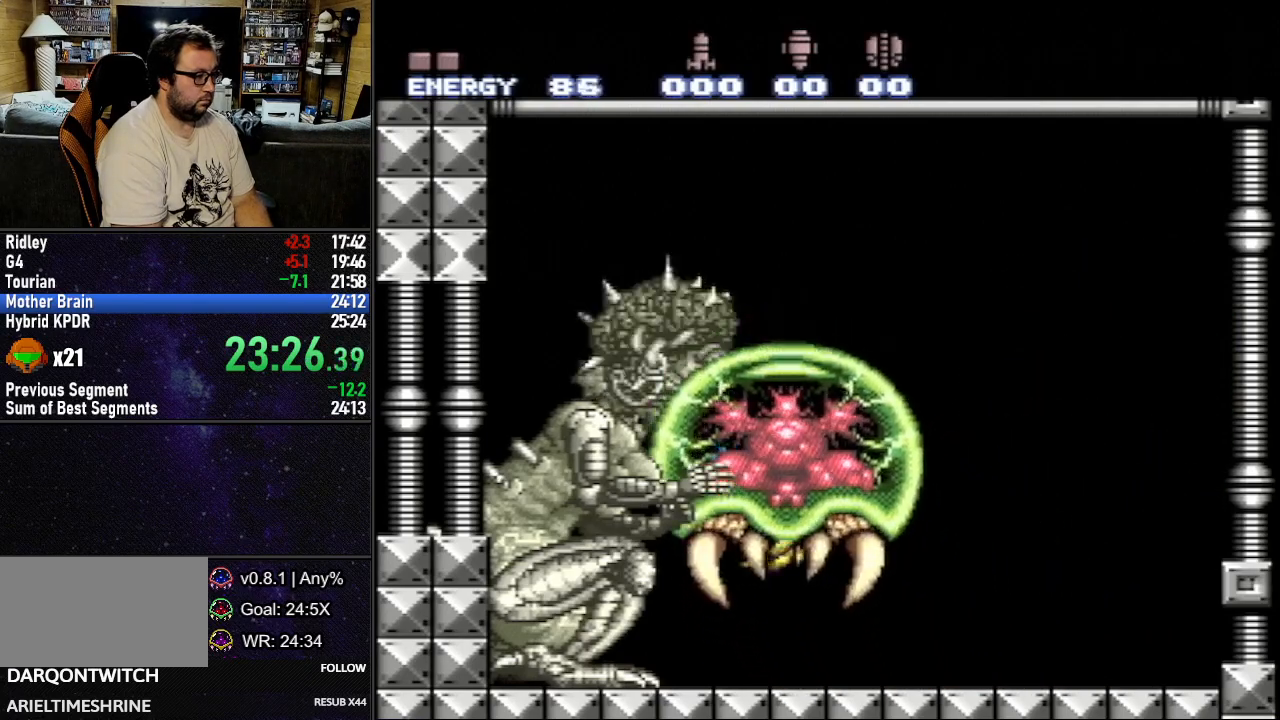
{"buttons": ["Y", "R1"], "events": [[117, "B", "down"], [367, "B", "up"], [383, "Y", "up"], [433, "Y", "down"]]}
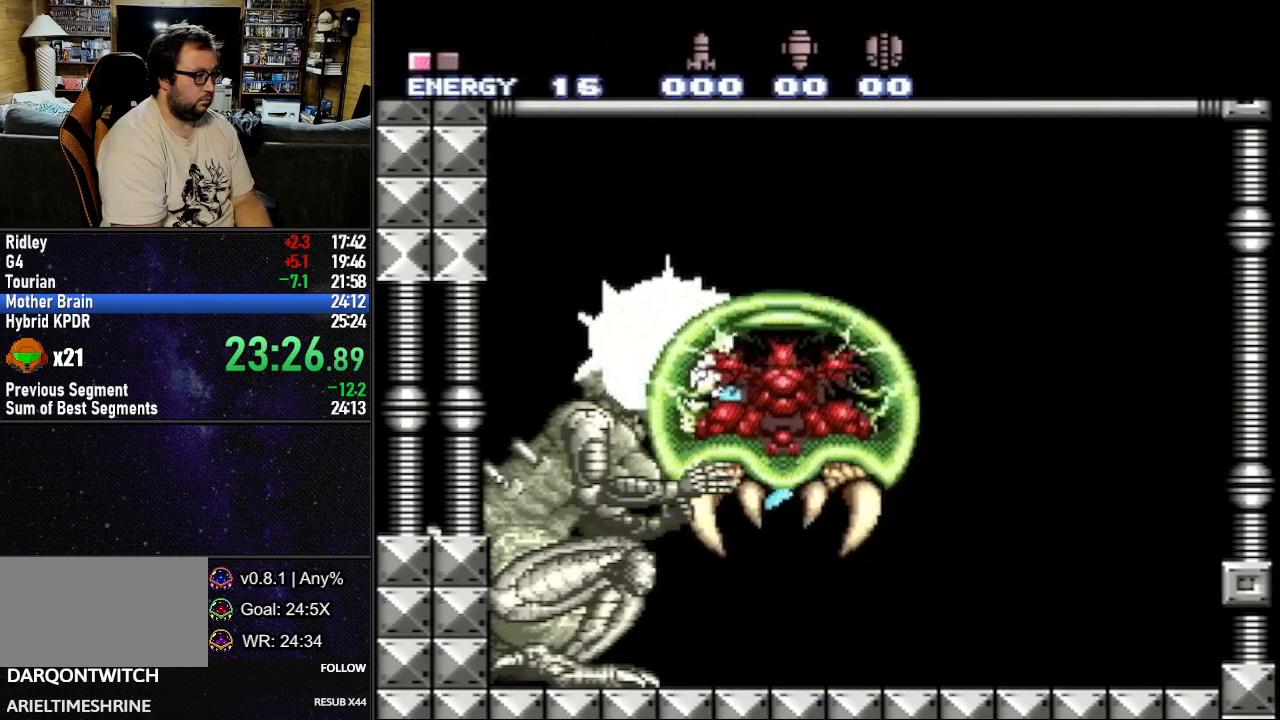
{"buttons": ["B", "Y", "R1"], "events": [[400, "B", "down"]]}
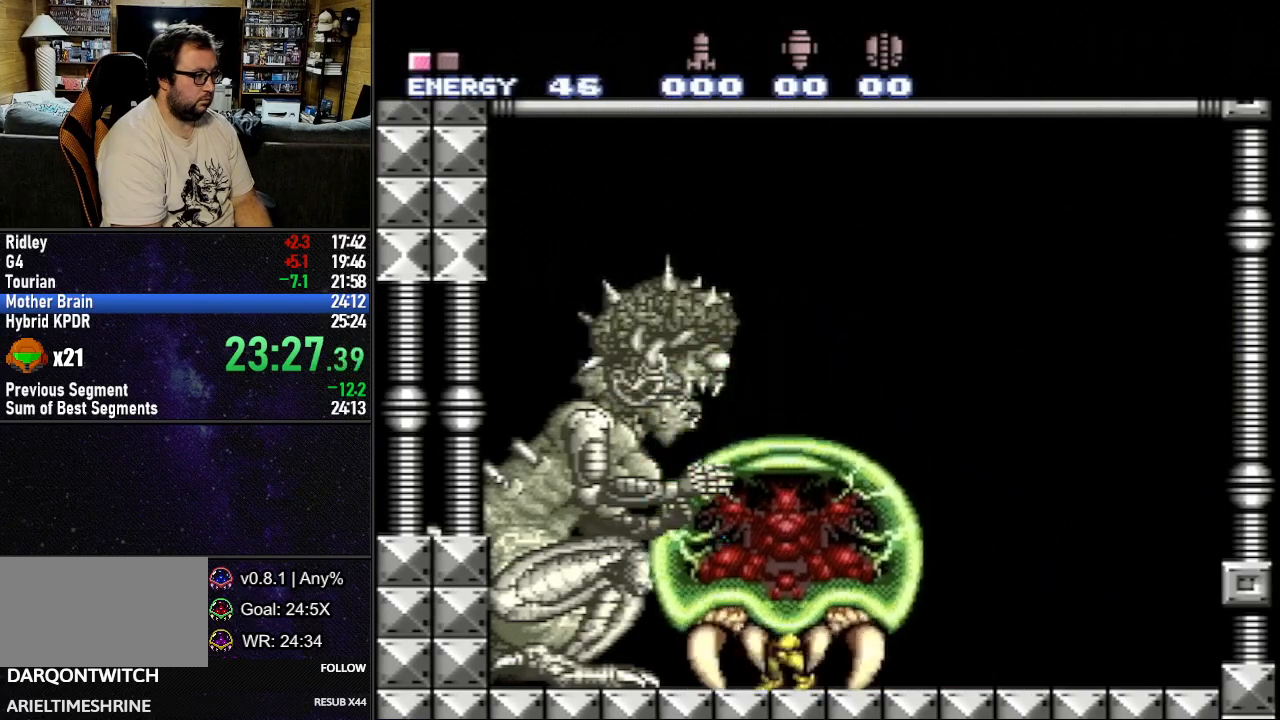
{"buttons": ["Y", "R1"], "events": [[183, "B", "up"], [183, "Y", "up"], [217, "Y", "down"]]}
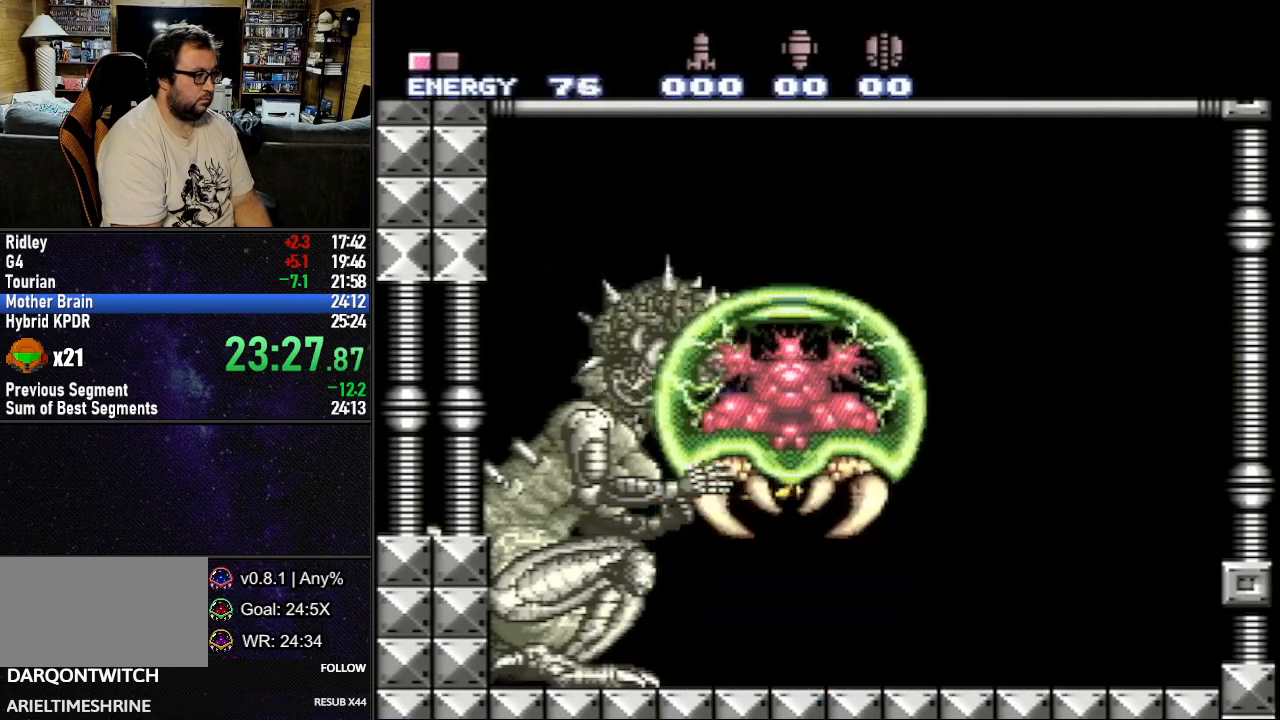
{"buttons": ["B", "Y", "R1"], "events": [[317, "B", "down"]]}
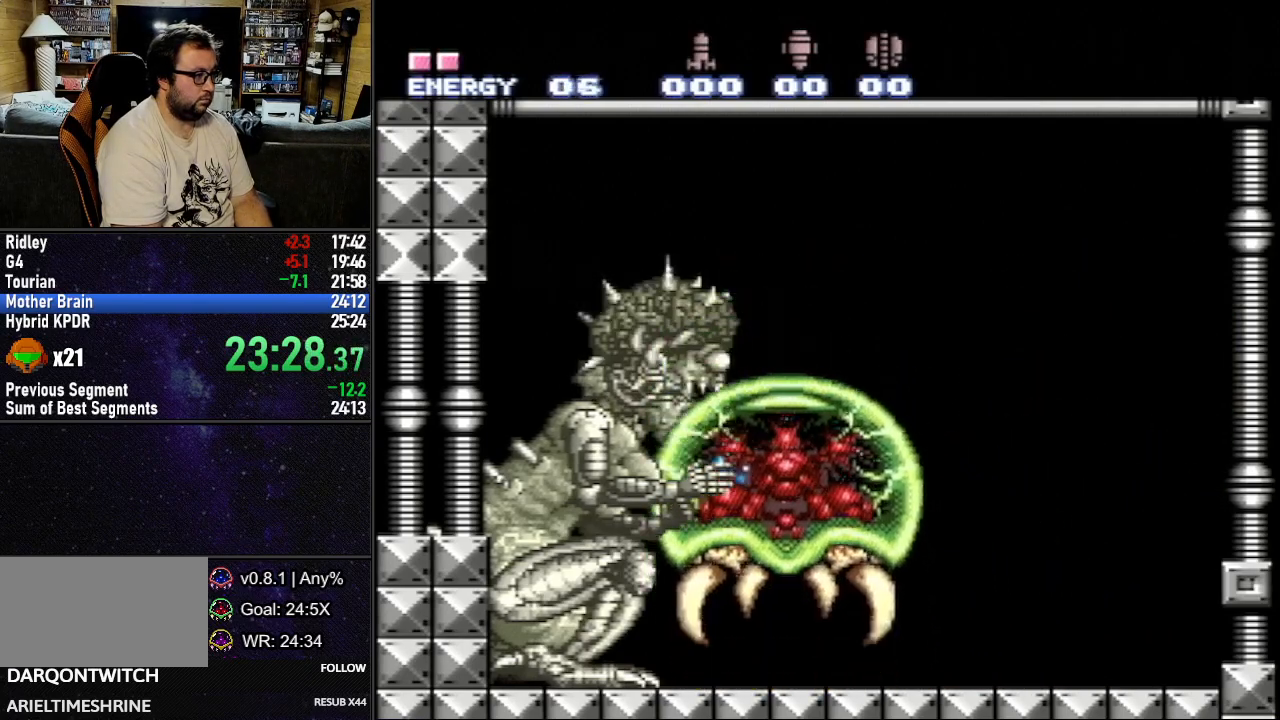
{"buttons": ["L1", "DPAD_RIGHT"], "events": [[17, "B", "up"], [33, "Y", "up"], [117, "Y", "down"], [167, "DPAD_RIGHT", "down"], [200, "L1", "down"], [200, "R1", "up"], [200, "Y", "up"]]}
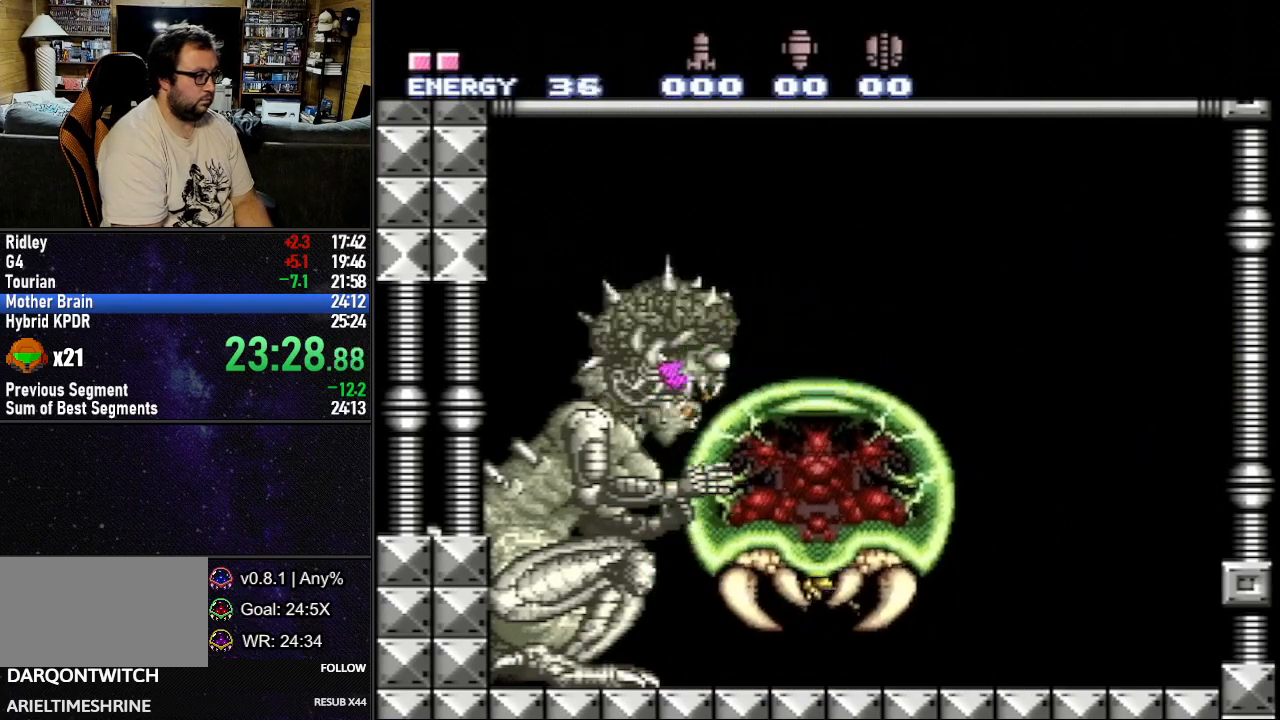
{"buttons": ["L1"], "events": [[500, "DPAD_RIGHT", "up"]]}
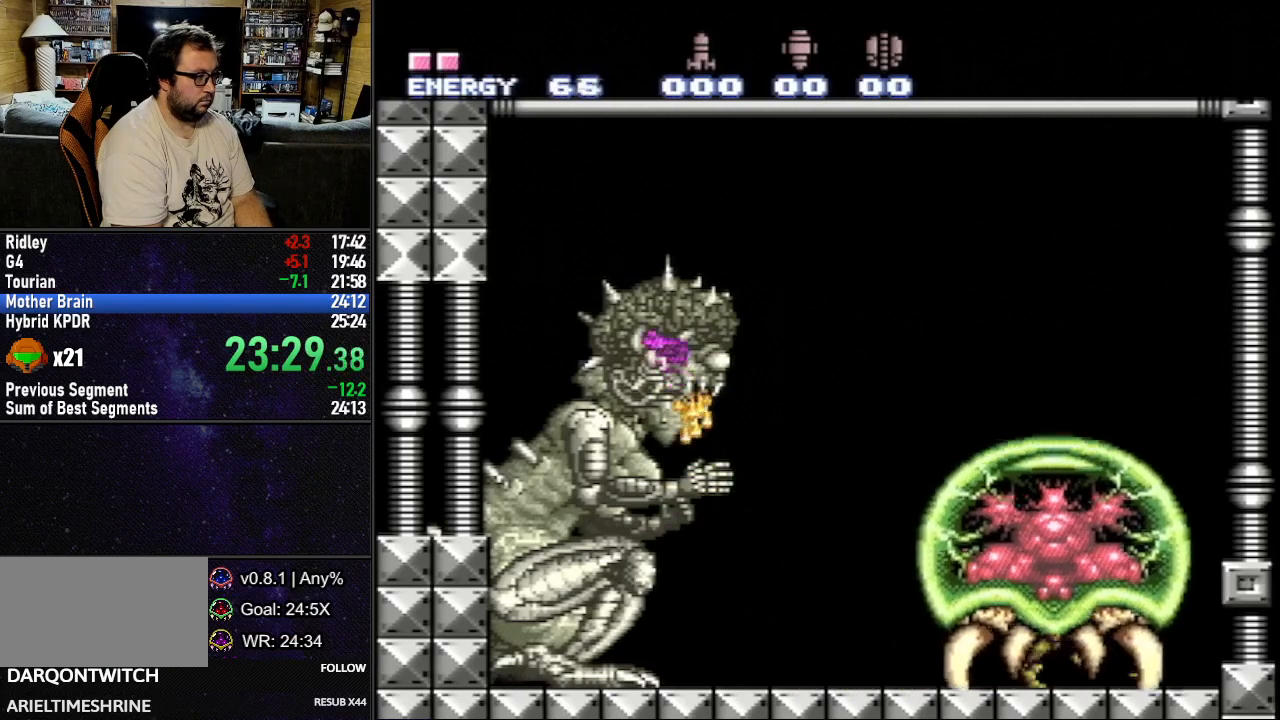
{"buttons": [], "events": [[67, "DPAD_LEFT", "down"], [133, "DPAD_LEFT", "up"], [133, "L1", "up"]]}
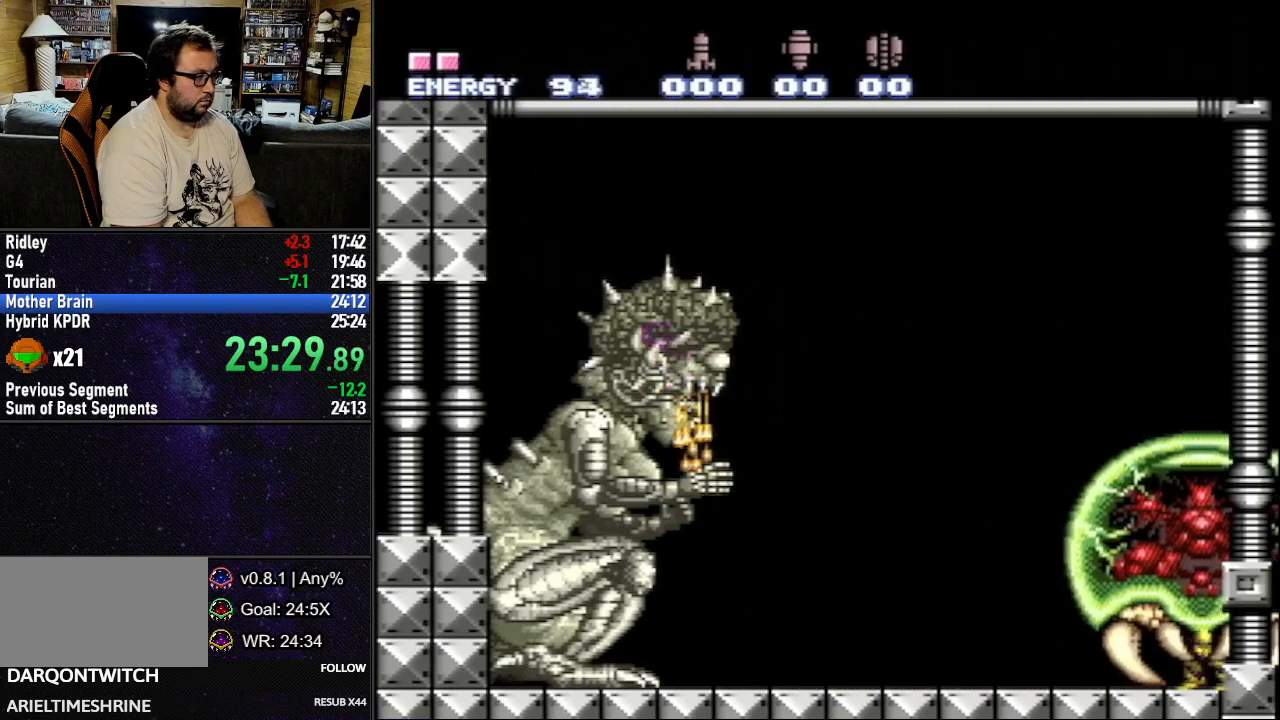
{"buttons": ["Y", "L1", "R1", "DPAD_LEFT"], "events": [[33, "DPAD_LEFT", "down"], [117, "DPAD_LEFT", "up"], [267, "DPAD_LEFT", "down"], [300, "L1", "down"], [333, "Y", "down"], [383, "R1", "down"]]}
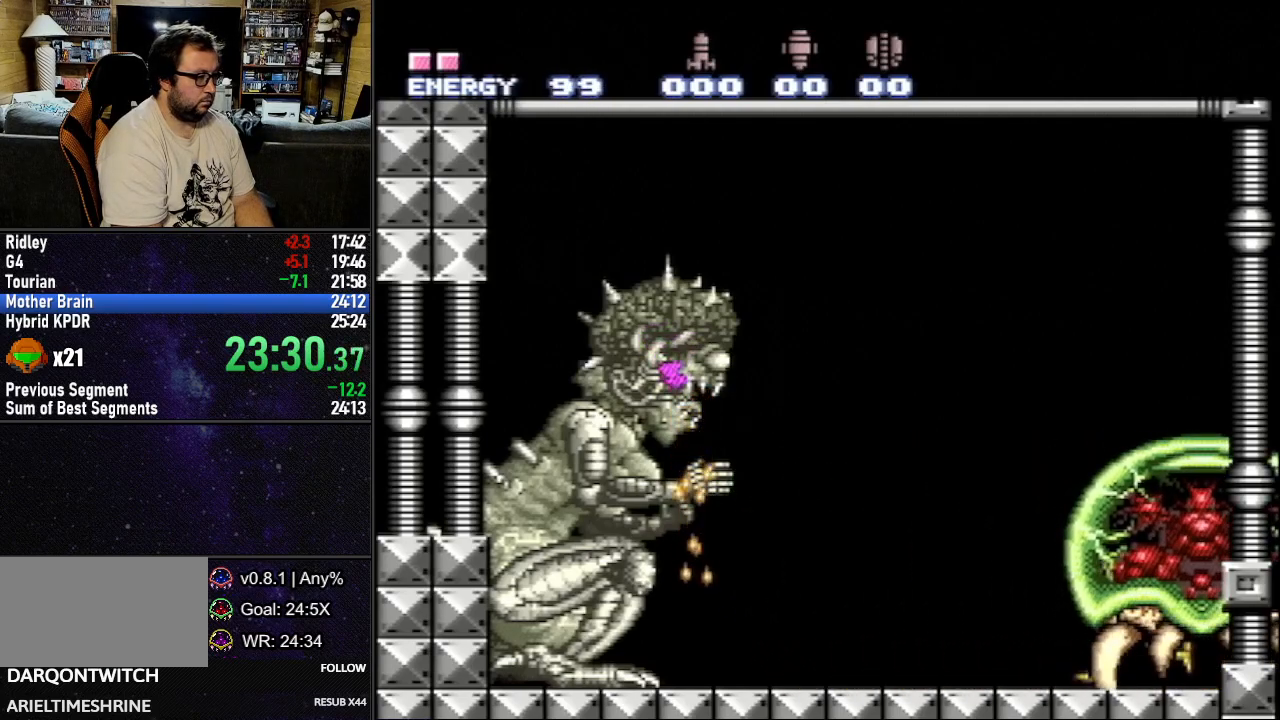
{"buttons": ["B", "Y", "R1"], "events": [[233, "DPAD_LEFT", "up"], [283, "L1", "up"], [467, "B", "down"]]}
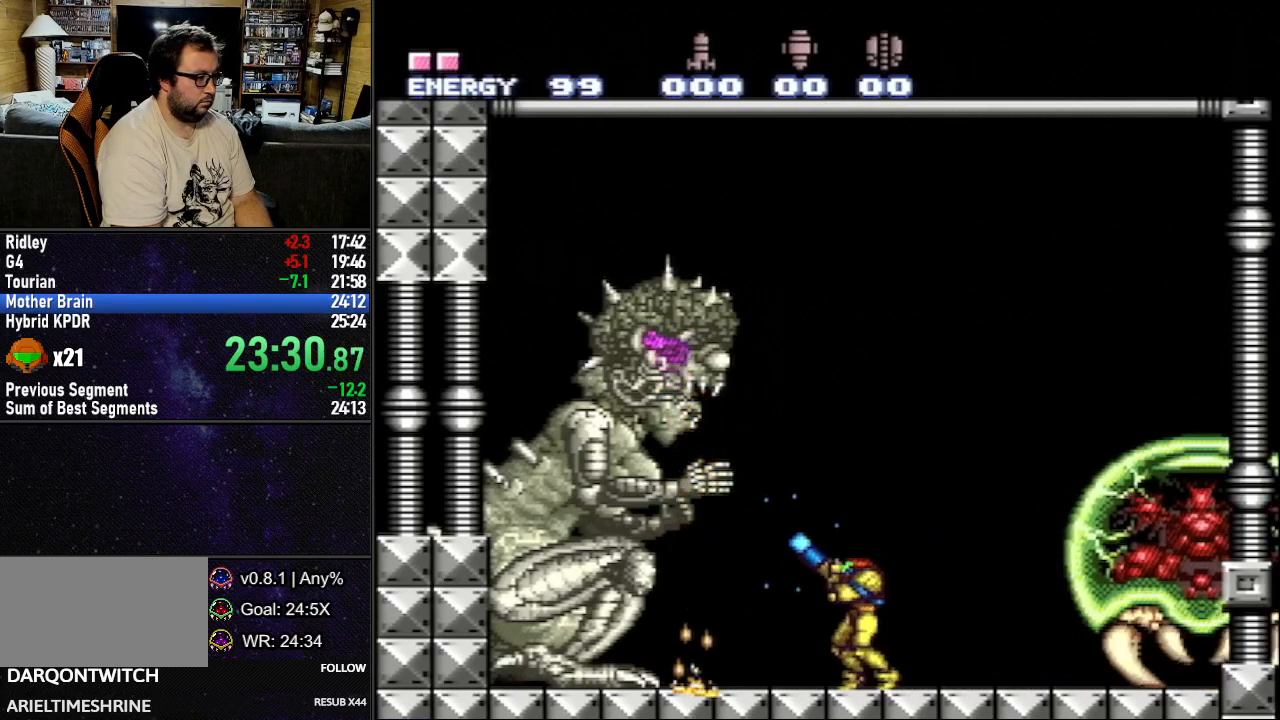
{"buttons": ["Y", "R1"], "events": [[100, "DPAD_LEFT", "down"], [200, "B", "up"], [200, "Y", "up"], [233, "DPAD_LEFT", "up"], [267, "Y", "down"]]}
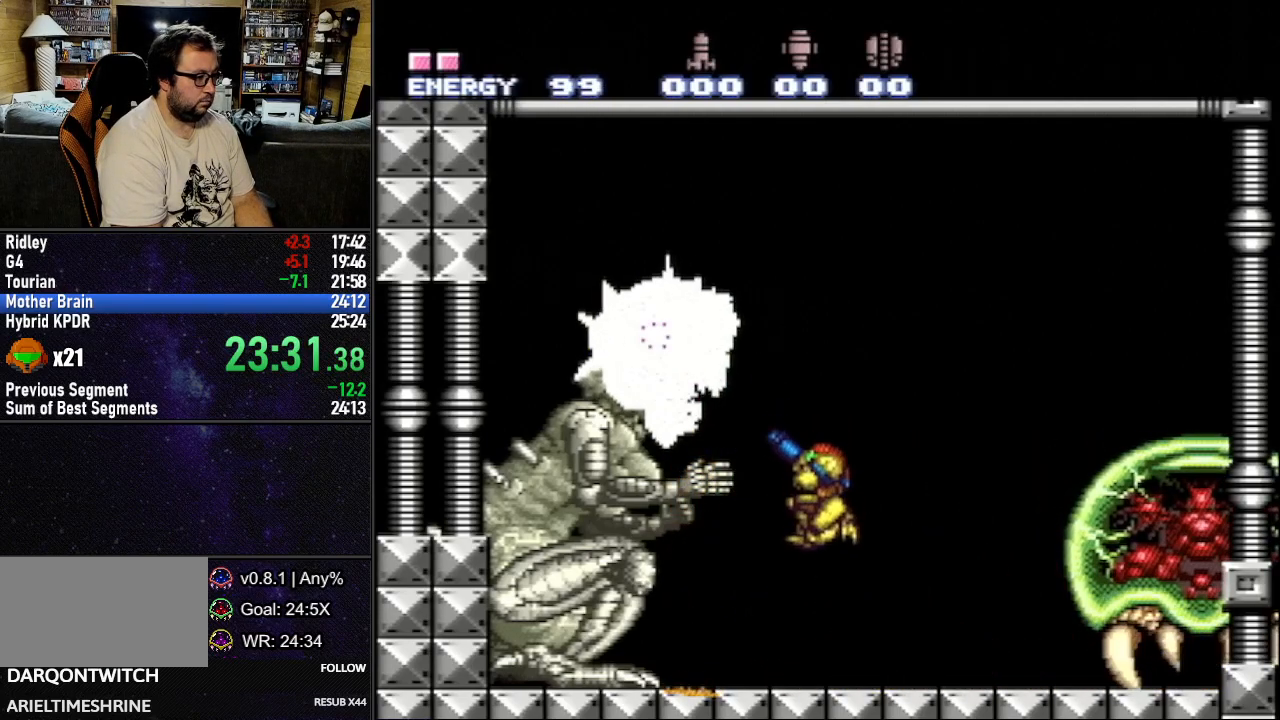
{"buttons": ["B", "Y", "R1"], "events": [[267, "B", "down"]]}
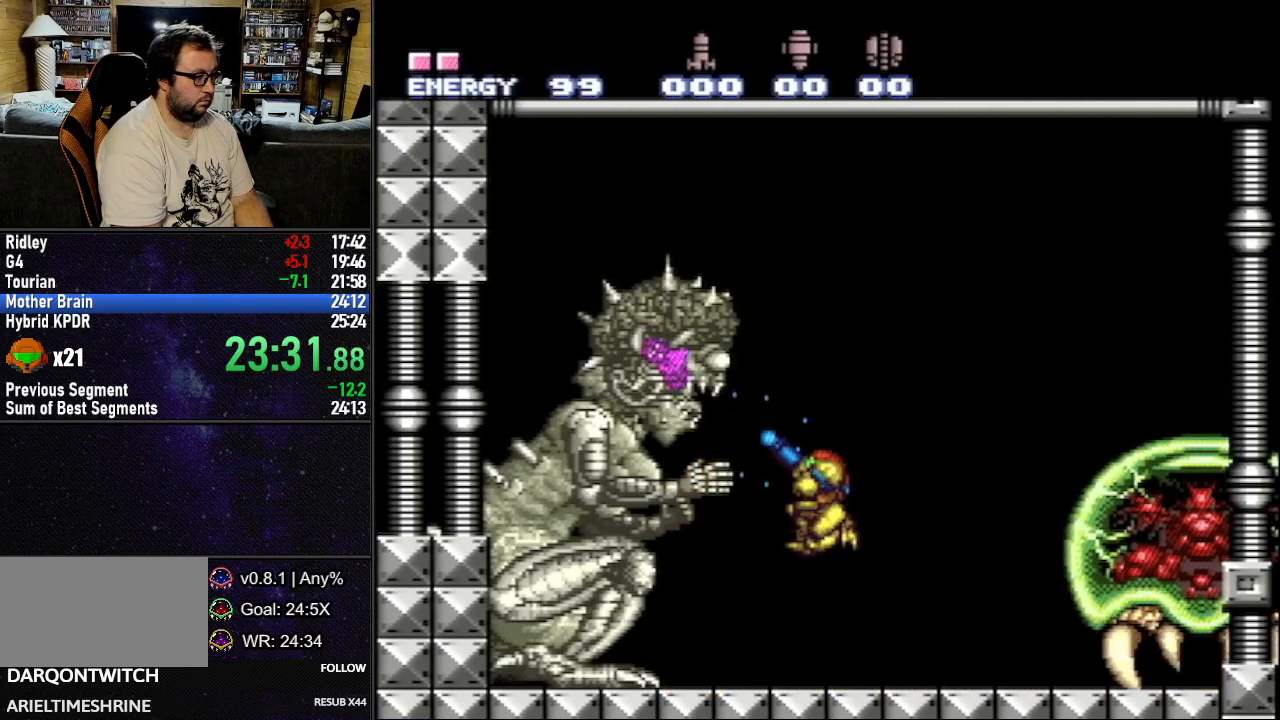
{"buttons": ["Y", "R1"], "events": [[17, "B", "up"], [33, "Y", "up"], [100, "Y", "down"]]}
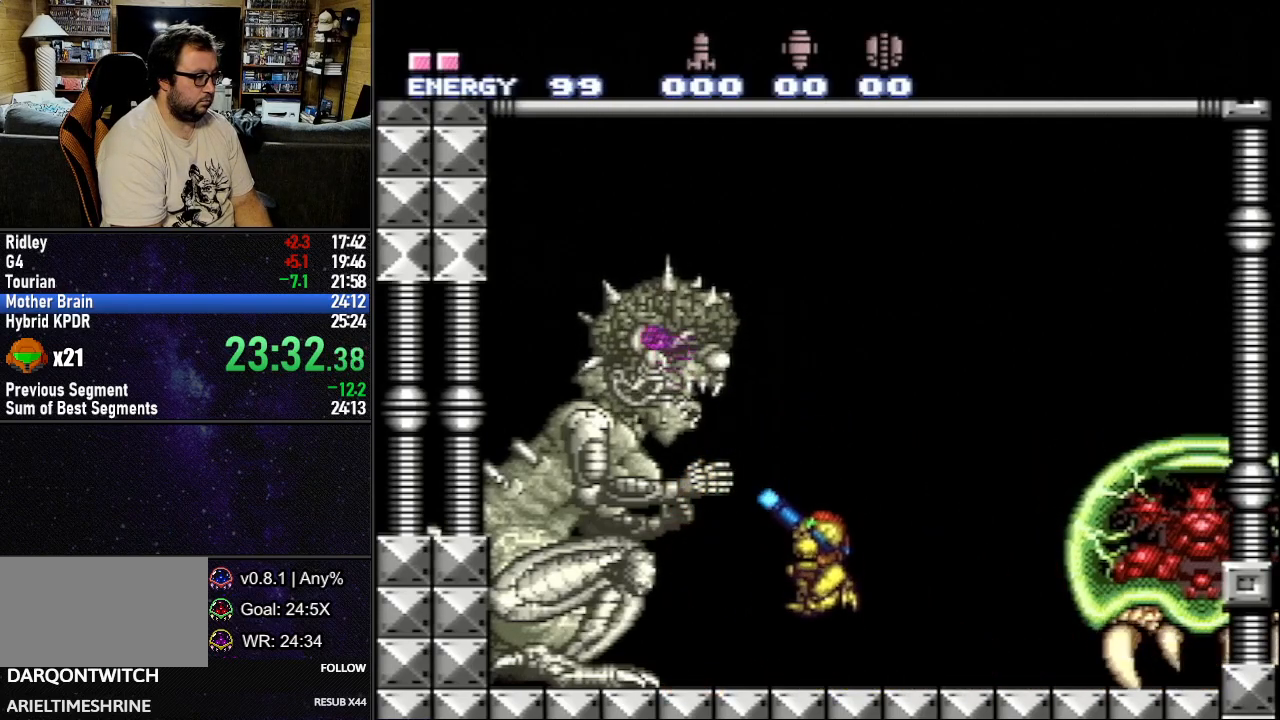
{"buttons": ["Y", "R1"], "events": [[100, "B", "down"], [317, "B", "up"], [350, "Y", "up"], [417, "Y", "down"]]}
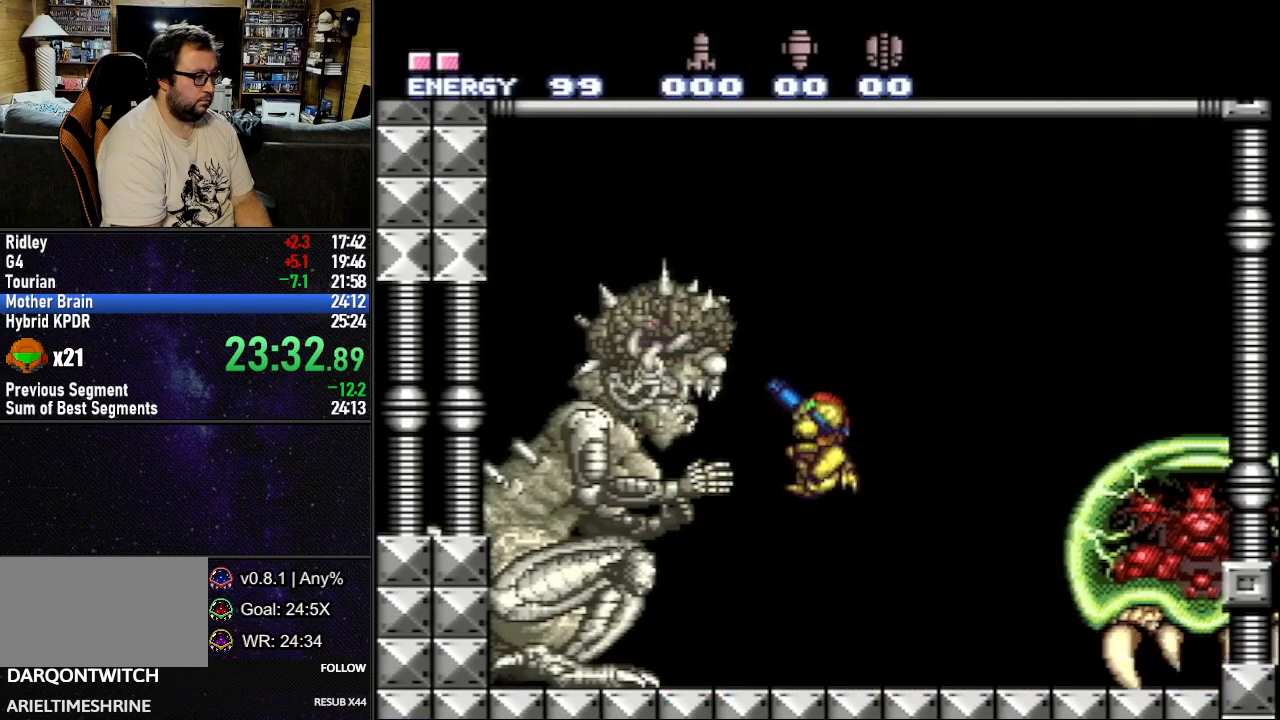
{"buttons": ["B", "Y", "R1"], "events": [[417, "B", "down"]]}
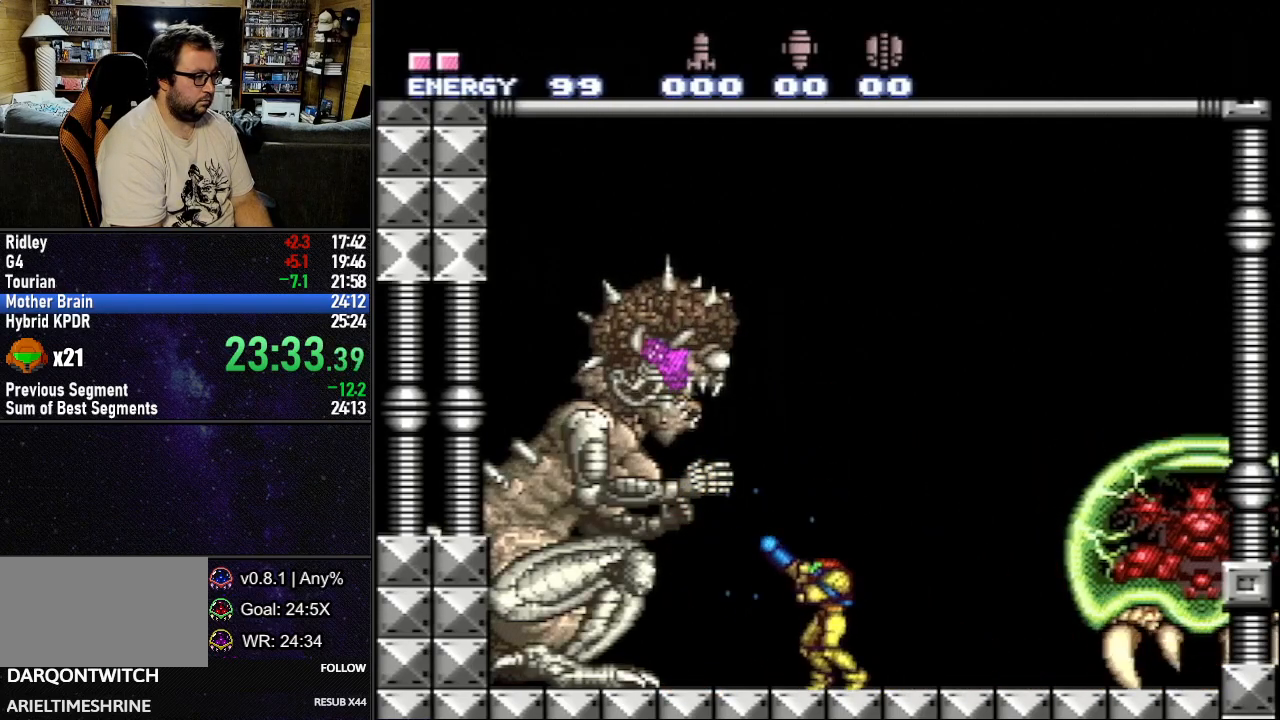
{"buttons": ["Y", "R1"], "events": [[167, "B", "up"], [167, "Y", "up"], [233, "Y", "down"]]}
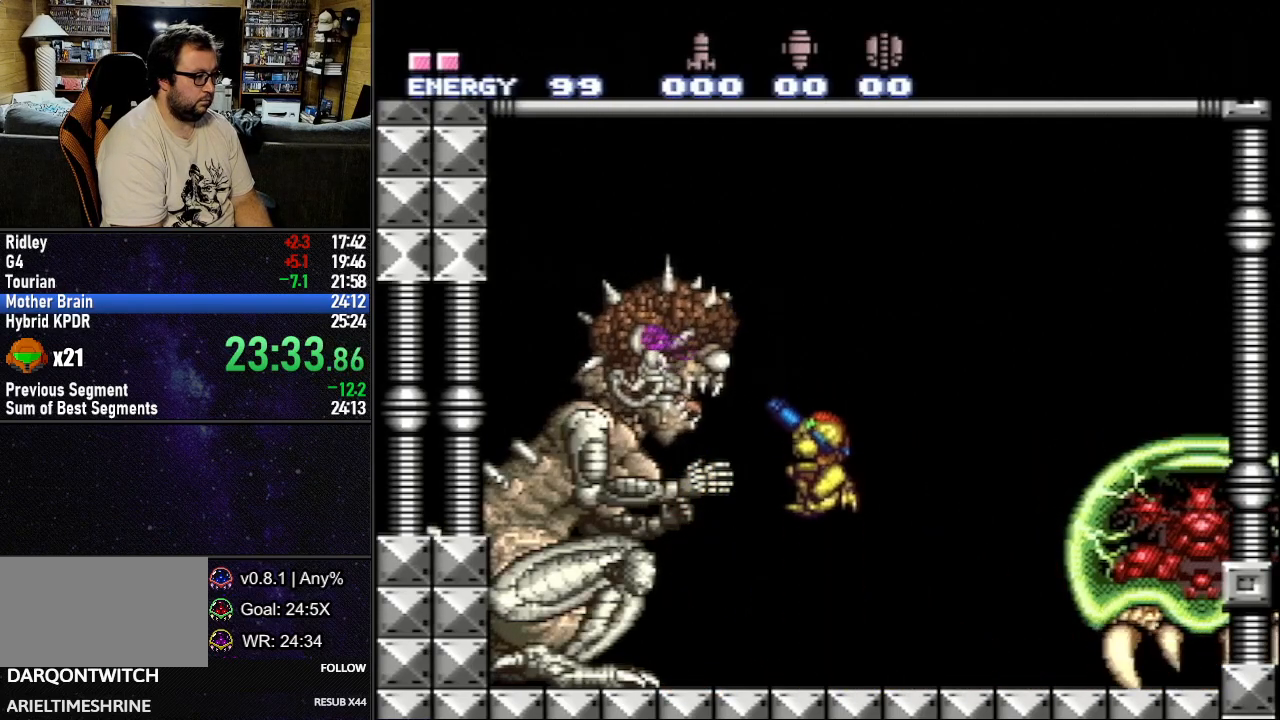
{"buttons": ["R1"], "events": [[233, "B", "down"], [467, "B", "up"], [483, "Y", "up"]]}
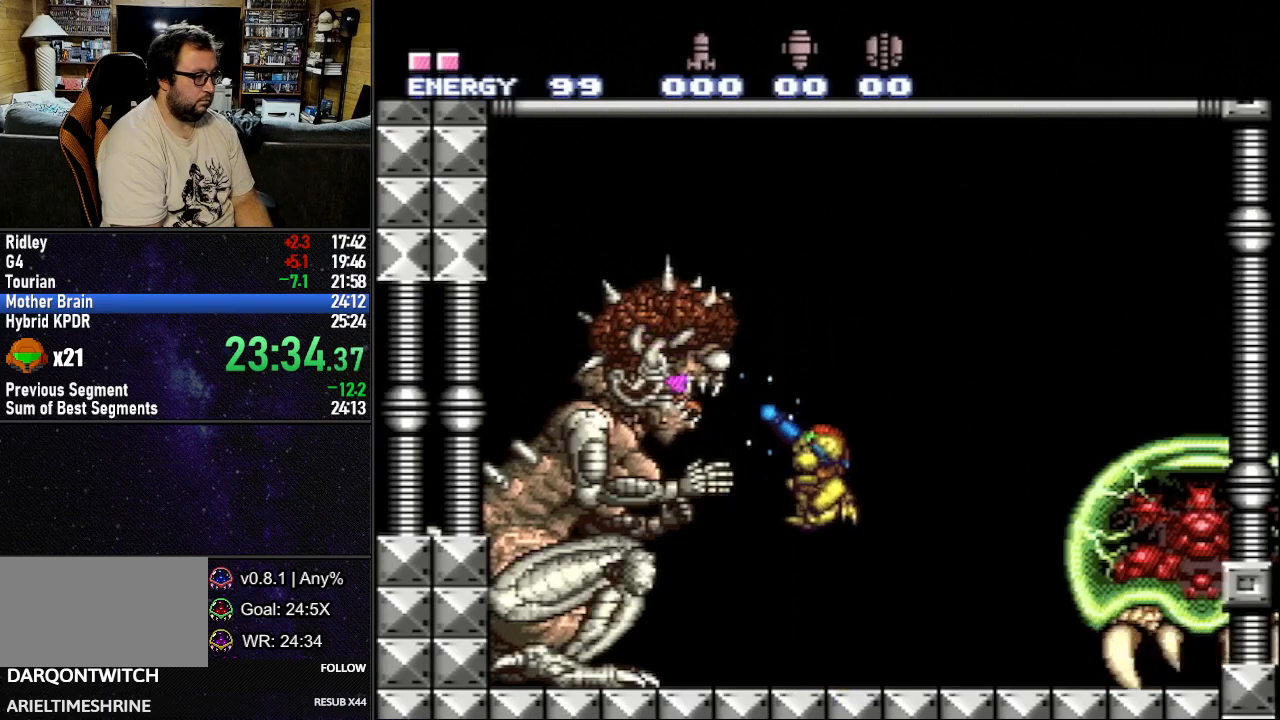
{"buttons": ["B", "Y", "R1"], "events": [[67, "Y", "down"], [500, "B", "down"]]}
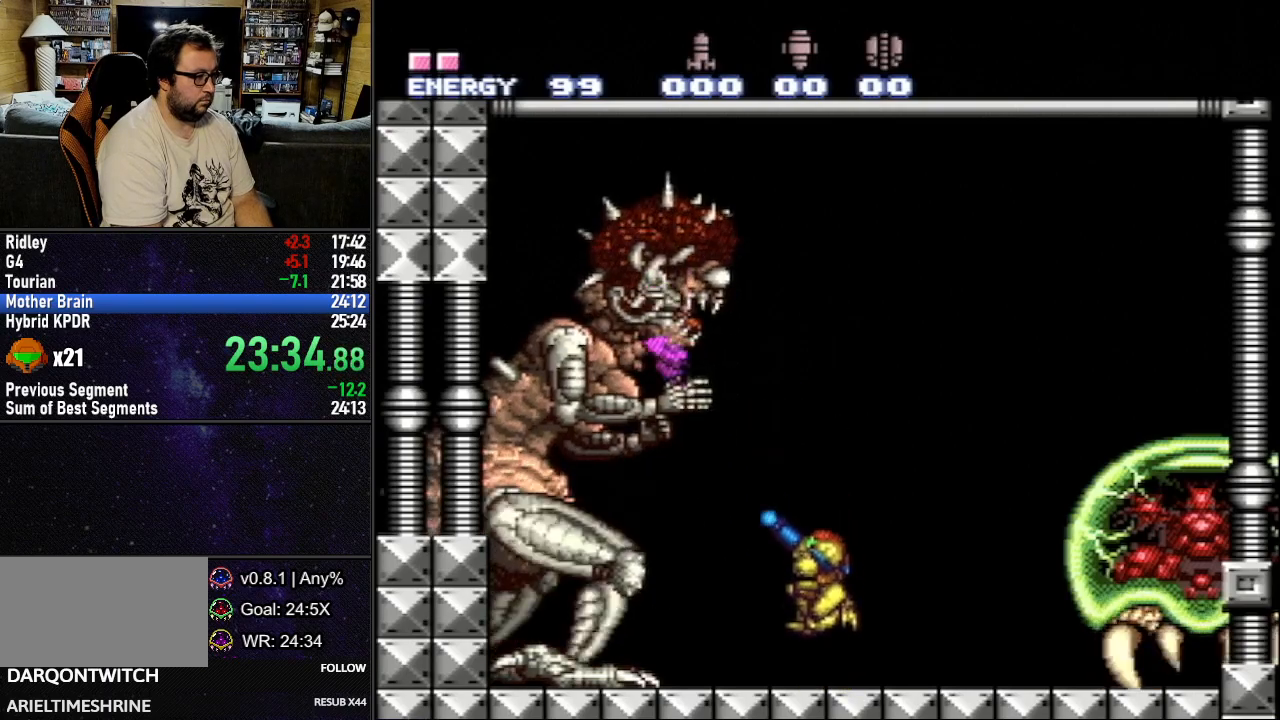
{"buttons": ["Y", "R1"], "events": [[317, "B", "up"], [333, "Y", "up"], [383, "Y", "down"]]}
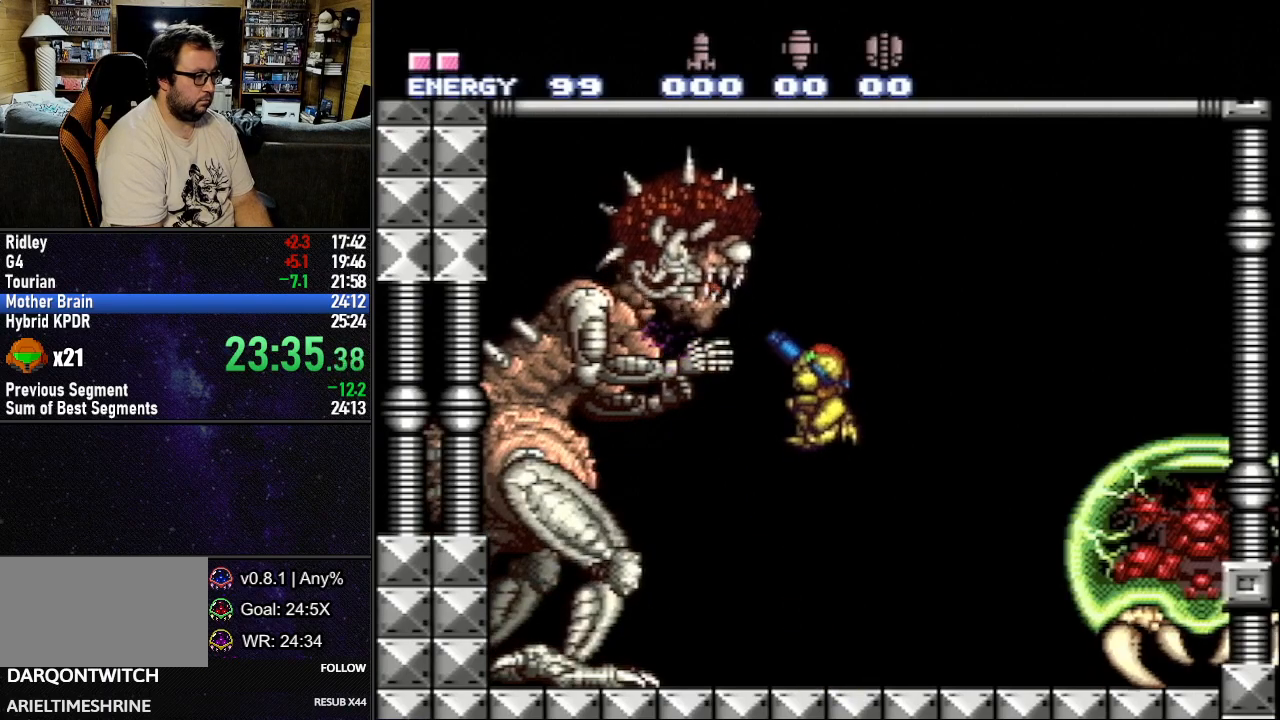
{"buttons": ["B", "Y", "R1"], "events": [[433, "B", "down"]]}
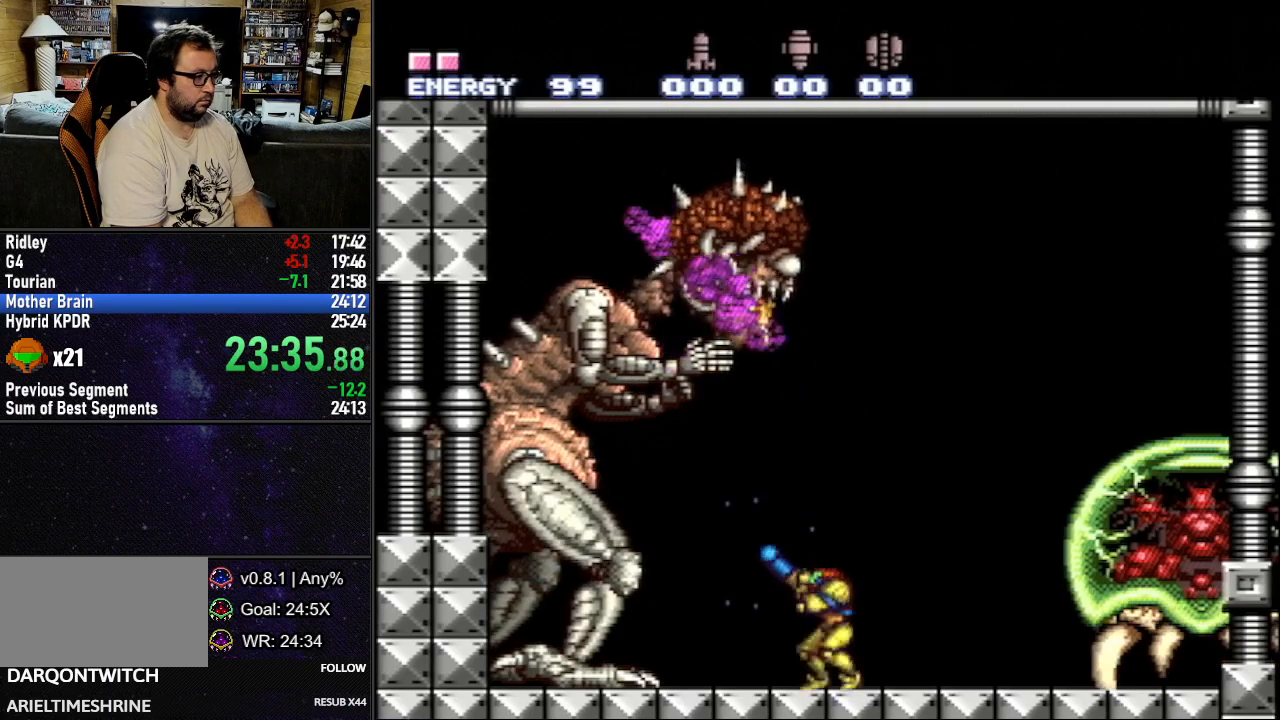
{"buttons": ["Y", "R1"], "events": [[200, "B", "up"], [200, "Y", "up"], [283, "Y", "down"]]}
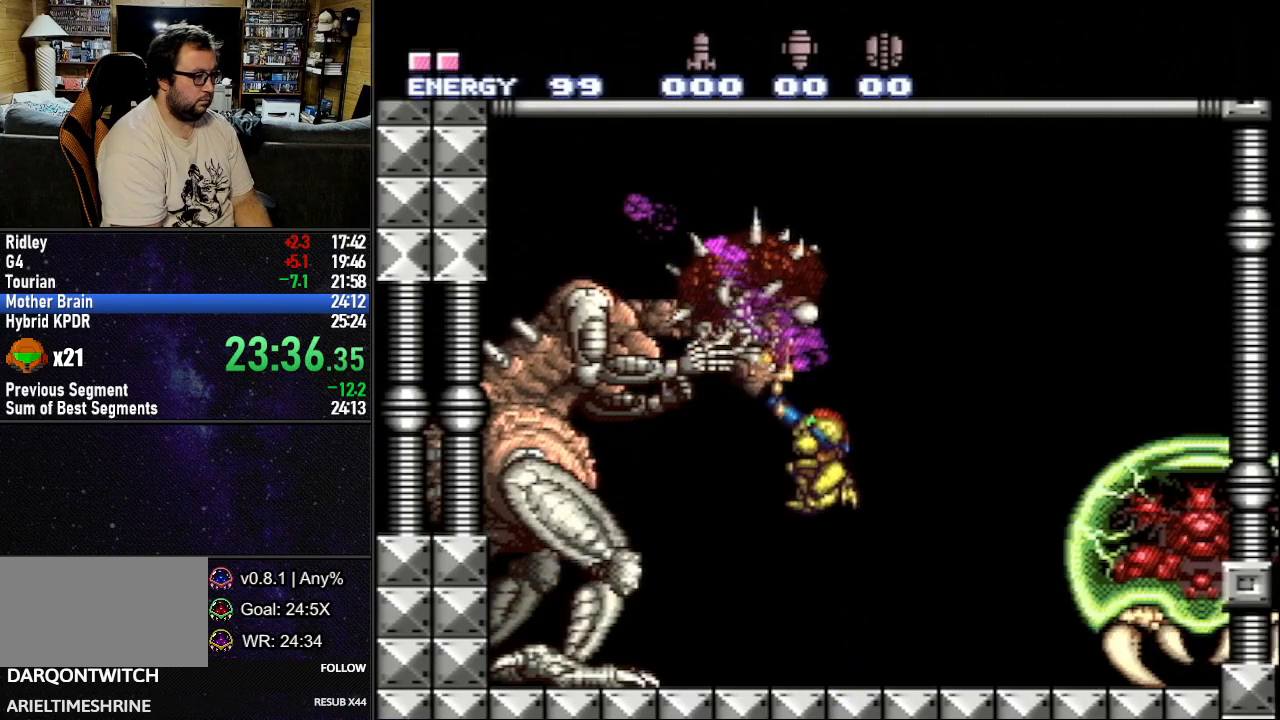
{"buttons": ["B", "Y", "R1"], "events": [[283, "B", "down"]]}
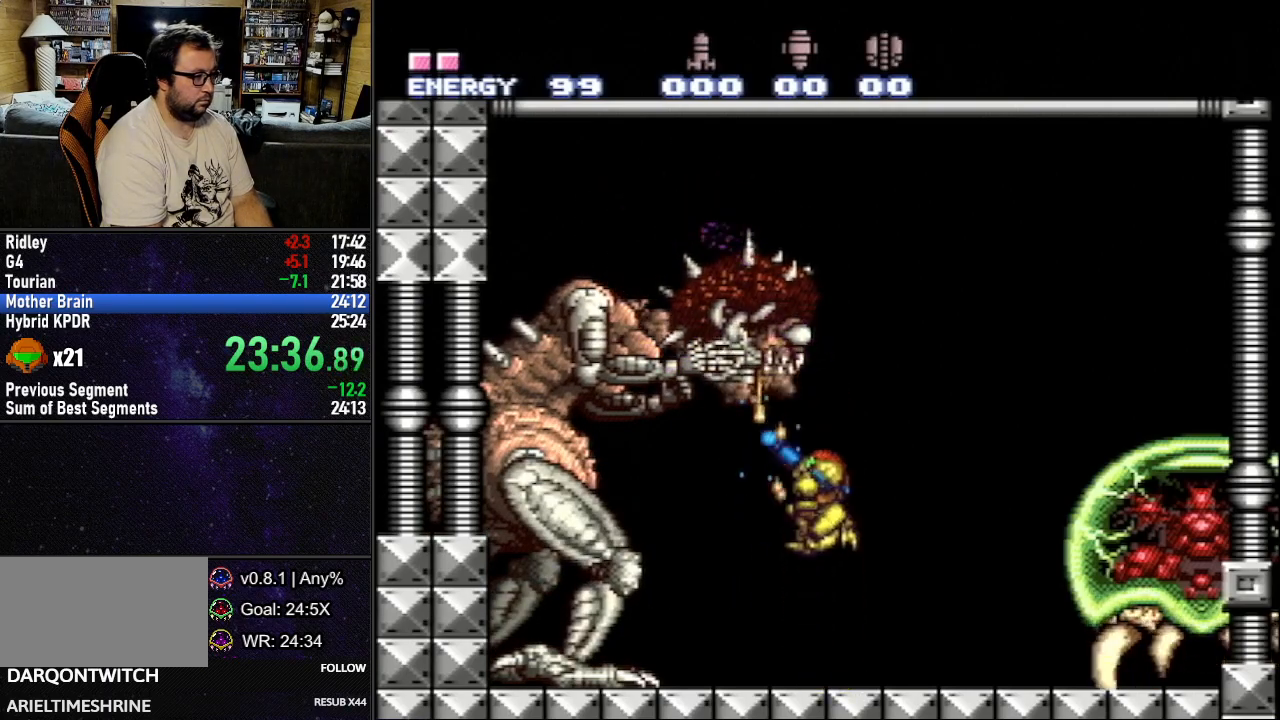
{"buttons": ["Y", "R1"], "events": [[17, "B", "up"], [33, "Y", "up"], [100, "Y", "down"]]}
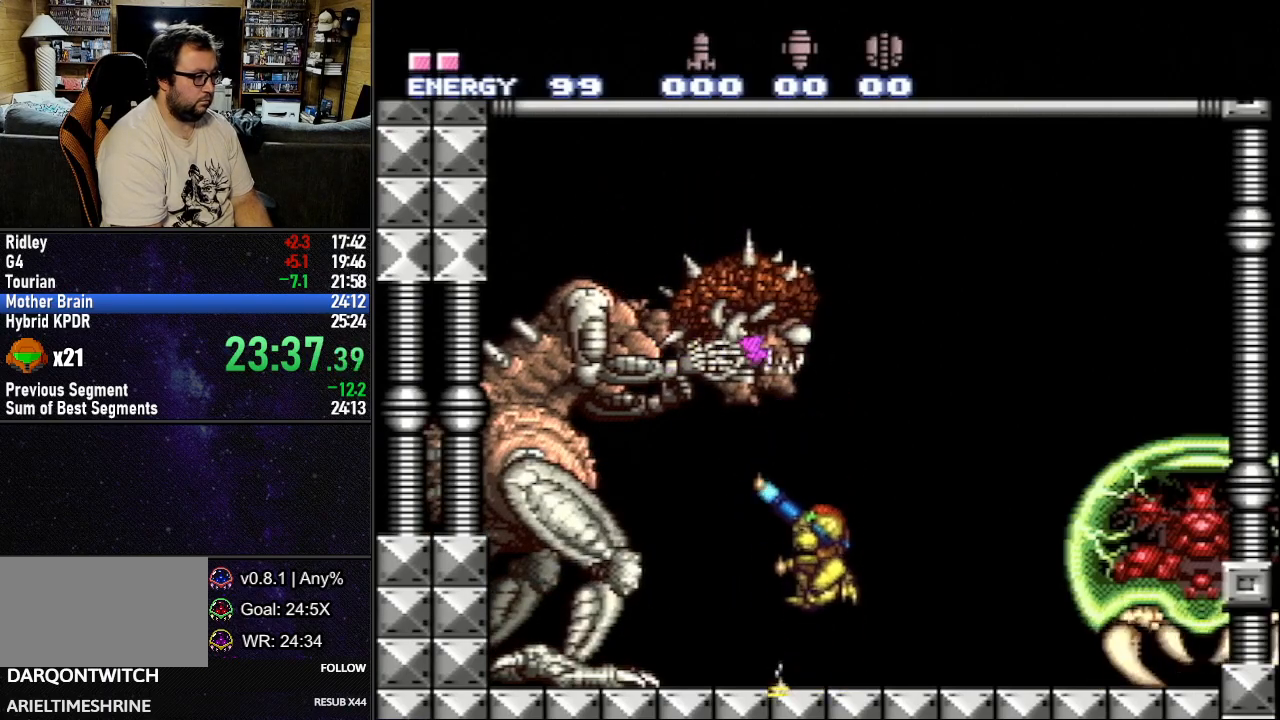
{"buttons": ["Y", "L1", "R1", "DPAD_RIGHT"], "events": [[100, "B", "down"], [217, "DPAD_UP", "down"], [250, "L1", "down"], [333, "B", "up"], [333, "Y", "up"], [367, "DPAD_RIGHT", "down"], [400, "DPAD_UP", "up"], [400, "Y", "down"]]}
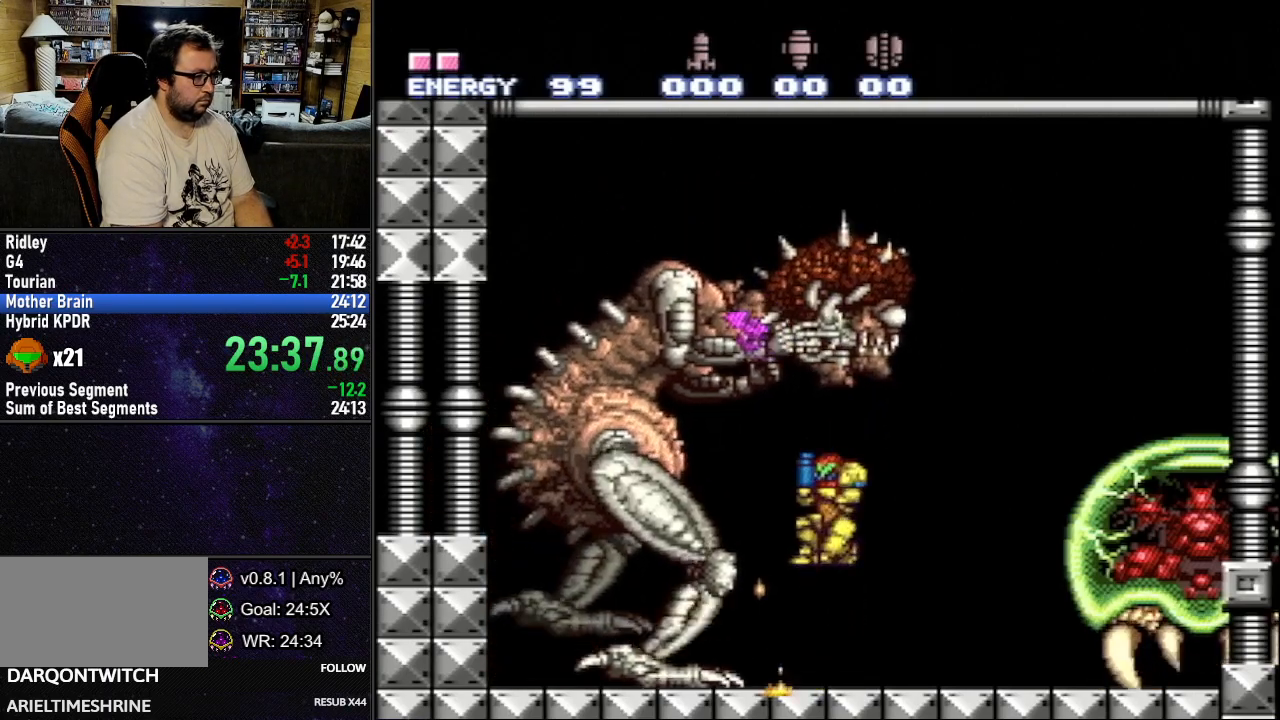
{"buttons": ["Y", "L1", "R1", "DPAD_RIGHT"], "events": []}
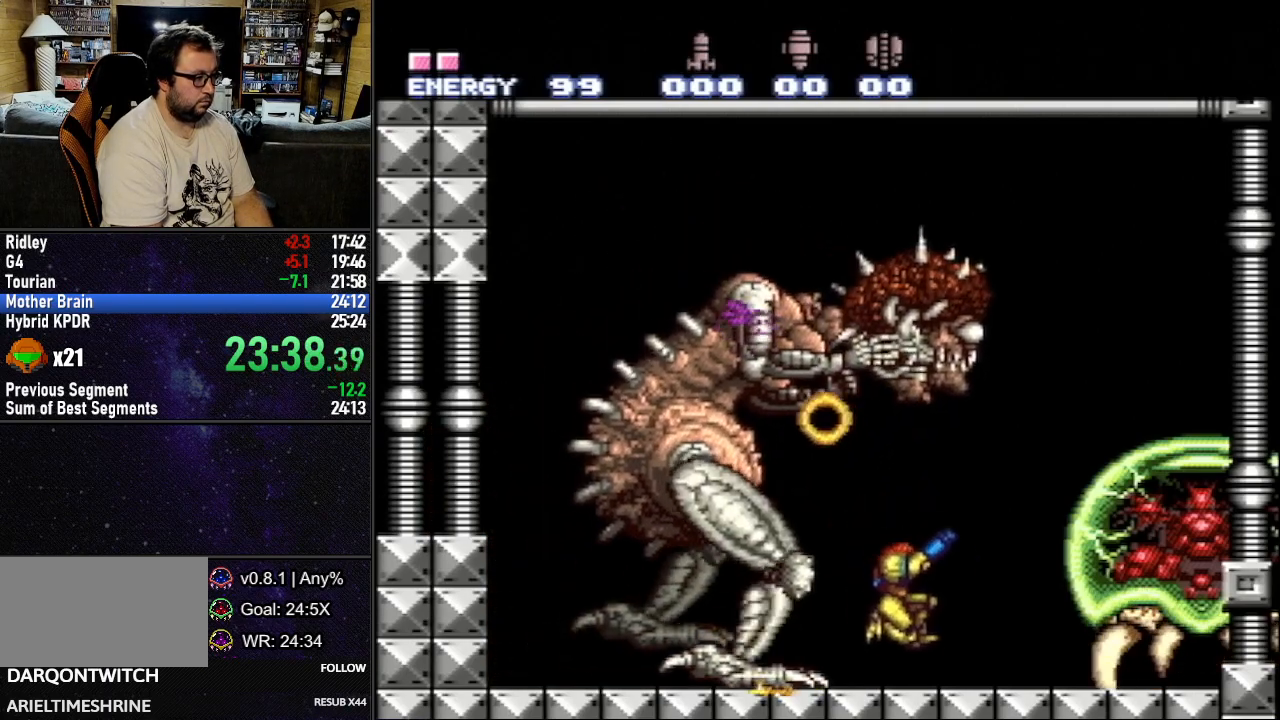
{"buttons": ["Y", "L1", "R1"], "events": [[433, "DPAD_RIGHT", "up"]]}
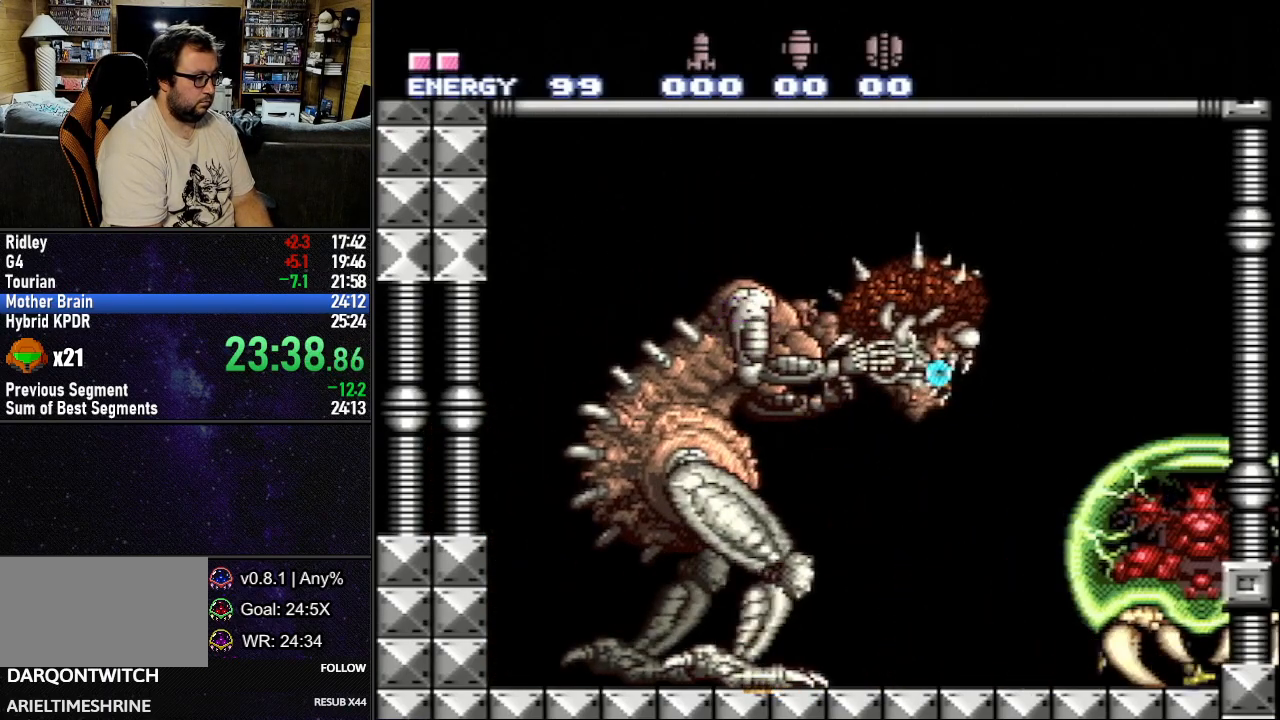
{"buttons": ["B", "Y", "L1", "R1", "DPAD_LEFT"], "events": [[17, "L1", "up"], [133, "DPAD_LEFT", "down"], [167, "L1", "down"], [200, "B", "down"]]}